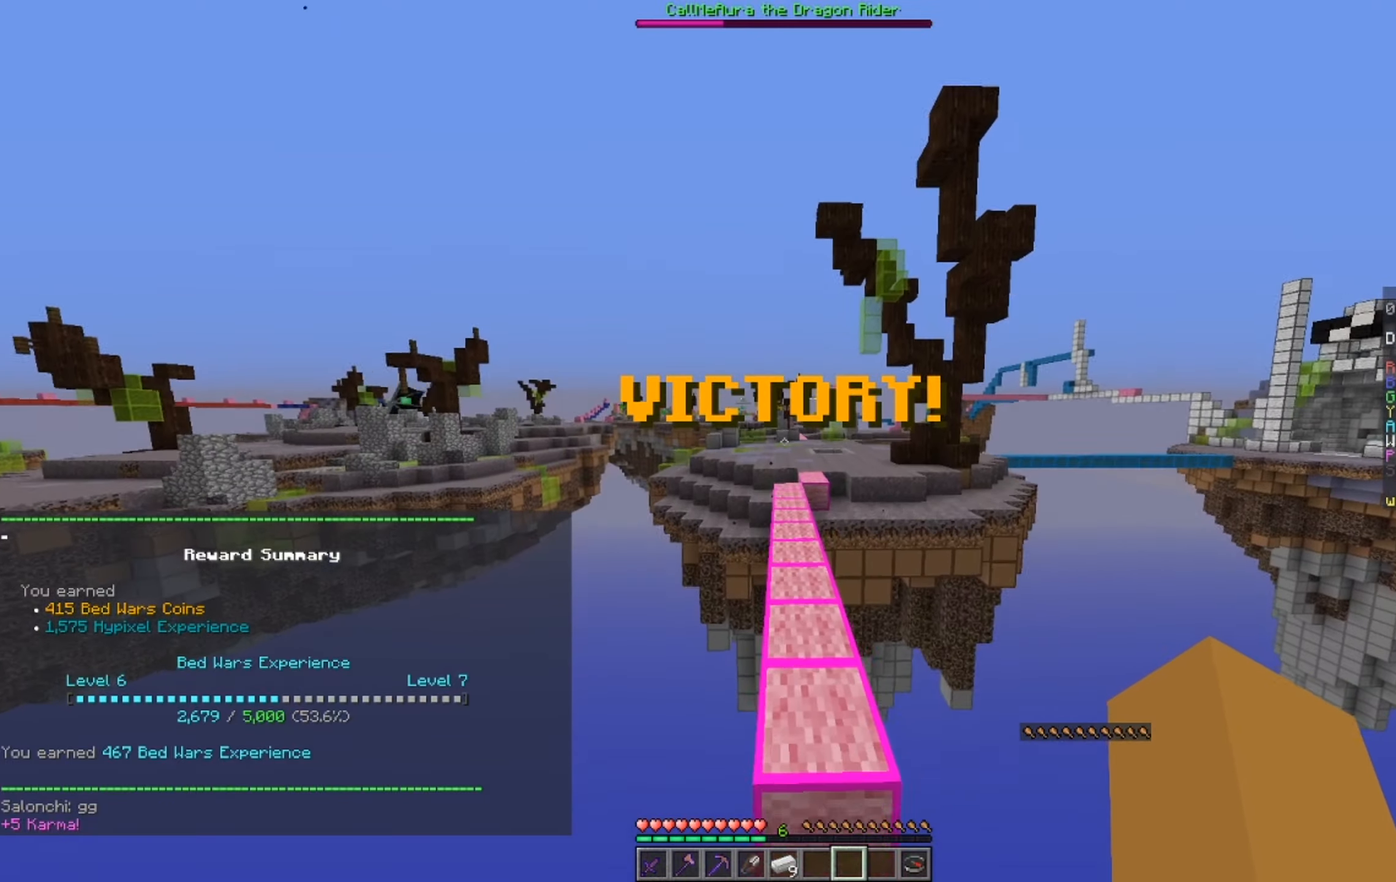
Gameplay with keyboard and mouse; each line is a JSON object with the keys and mouse buttons held at the frame after it. "events" lists presses ("down") and releases ("up") of "a", "d", "s", "space", "w", "mouse_left" and "mouse_right" between this image and that frame as [ms after this image, input, new state], when the widget could be followed in between. "mouse_left", "mouse_right" = the "left", "right" buttons of the "mouse" list. No other keys are recorded. Fast repeated clicks can show as one long hold. Mouse movement is not recorded.
{"keys": ["space", "w"], "mouse": ["left"], "events": [[300, "mouse_left", "down"]]}
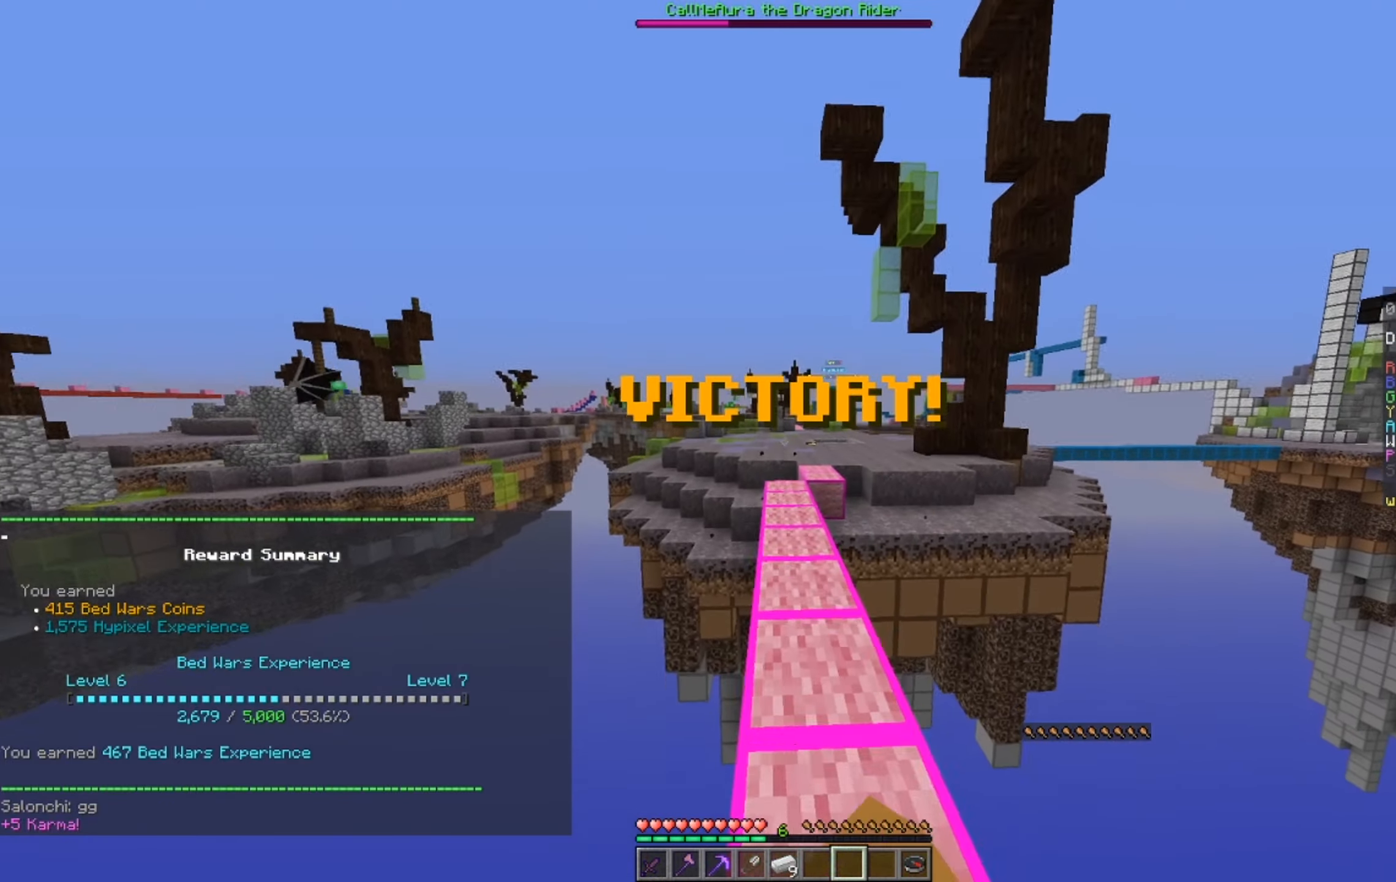
{"keys": ["space", "w"], "mouse": ["left"], "events": [[400, "space", "up"], [500, "space", "down"]]}
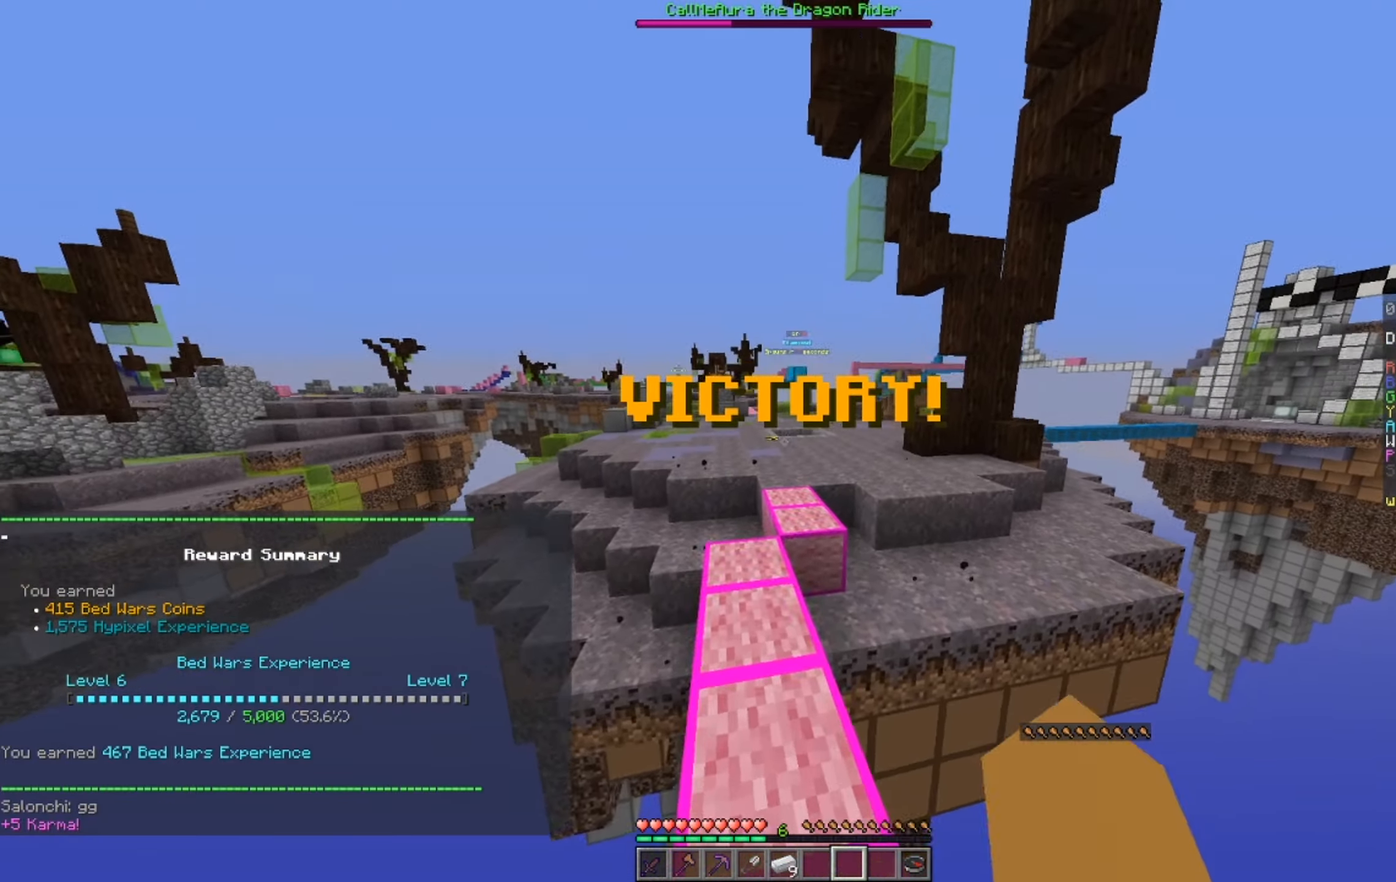
{"keys": ["space", "w"], "mouse": ["left"], "events": []}
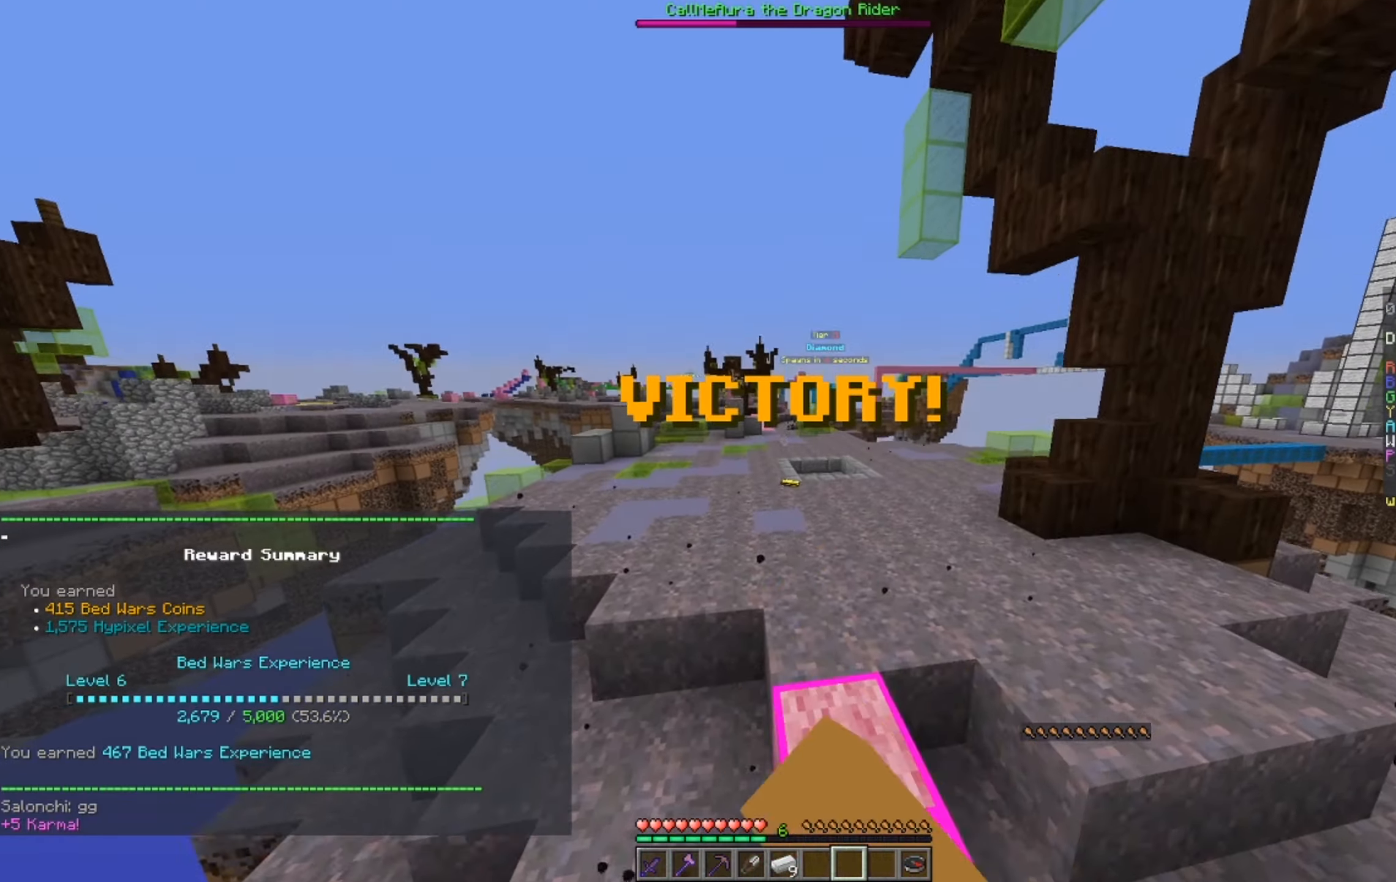
{"keys": ["space", "w"], "mouse": ["left"], "events": []}
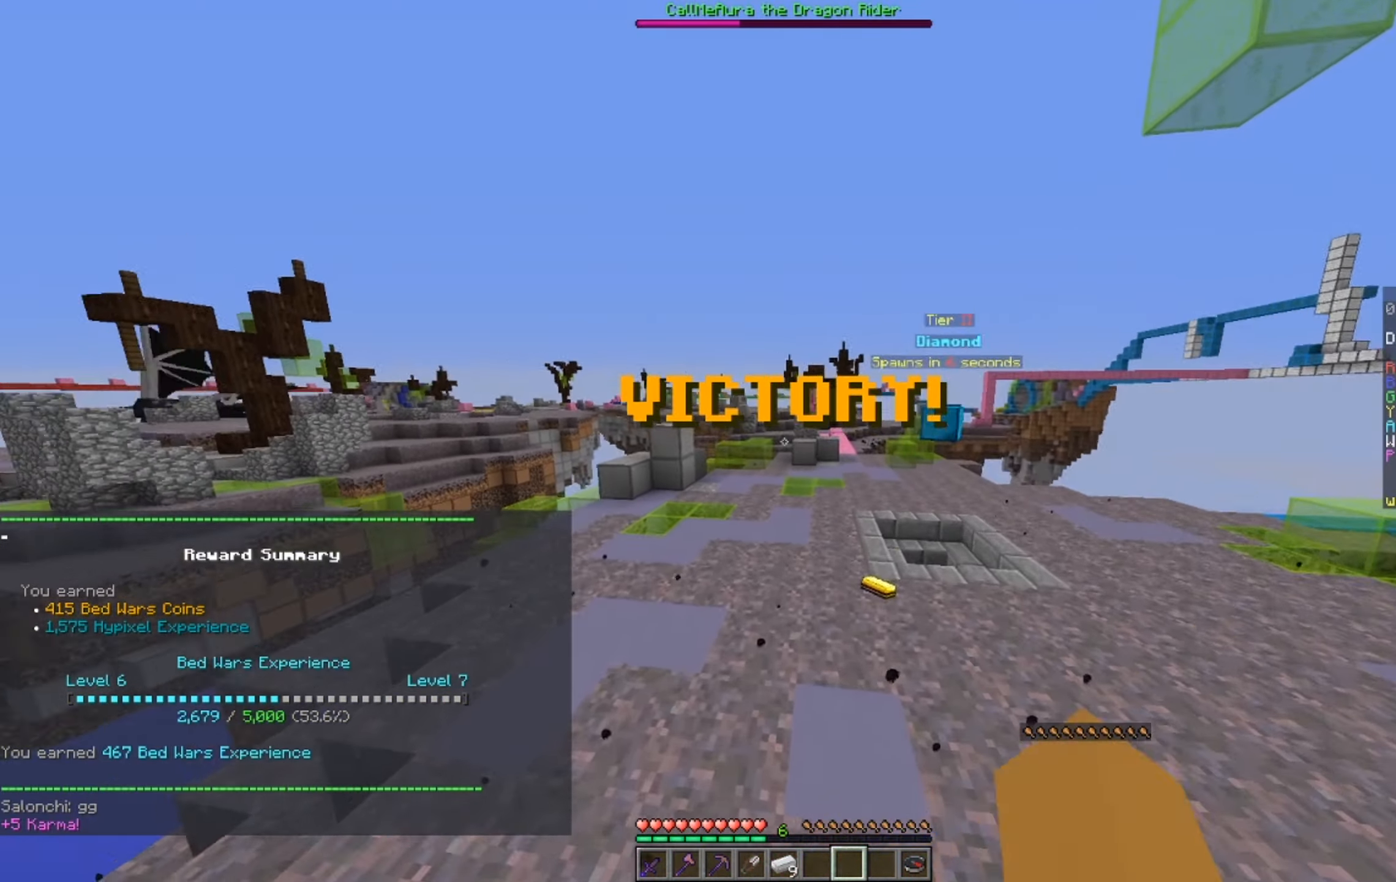
{"keys": ["space", "w"], "mouse": ["left"], "events": [[16, "mouse_left", "up"], [50, "mouse_left", "down"]]}
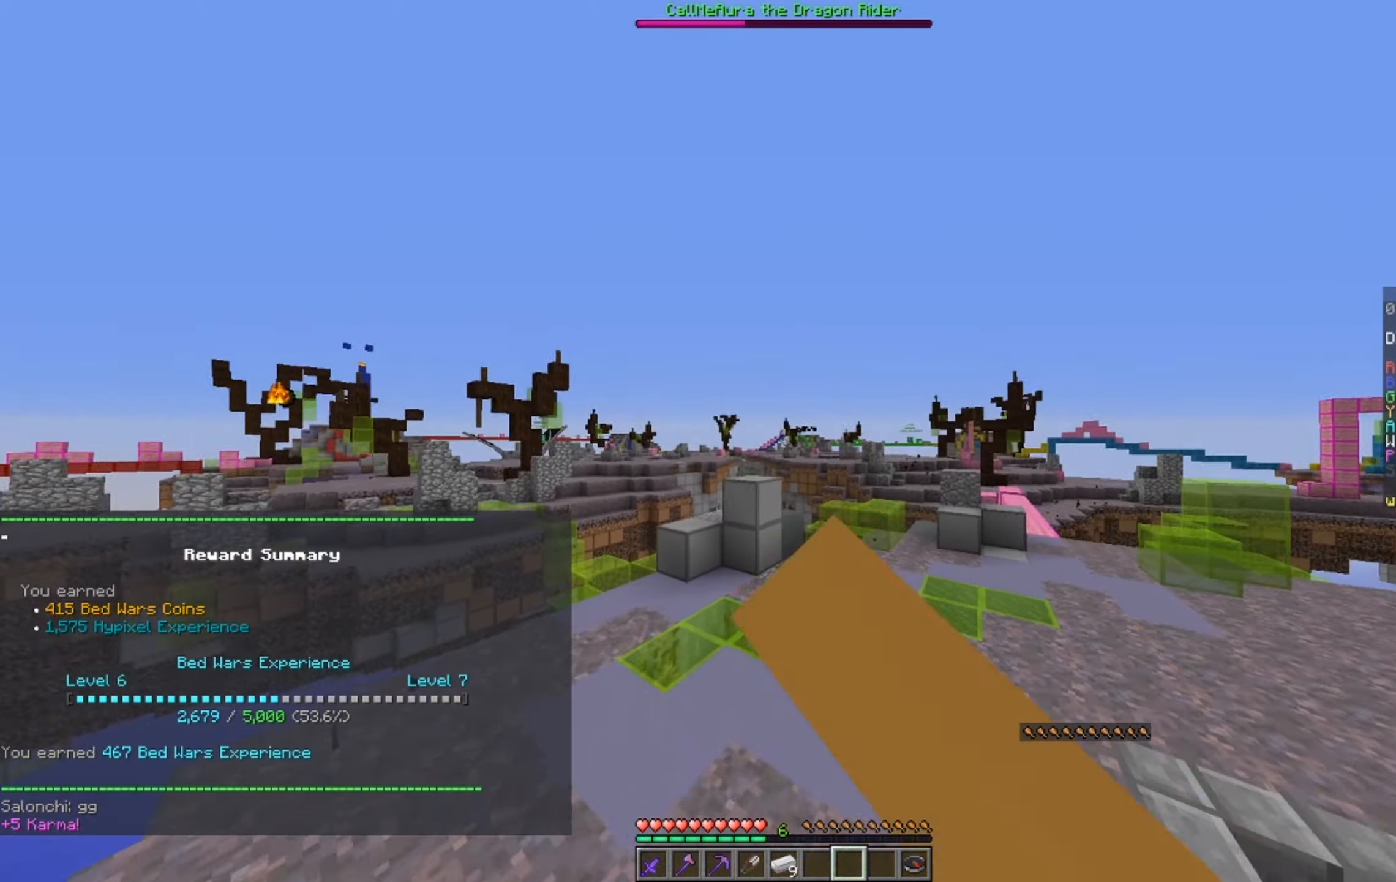
{"keys": ["w"], "mouse": [], "events": [[66, "mouse_left", "up"], [100, "mouse_left", "down"], [150, "space", "up"], [316, "mouse_left", "up"]]}
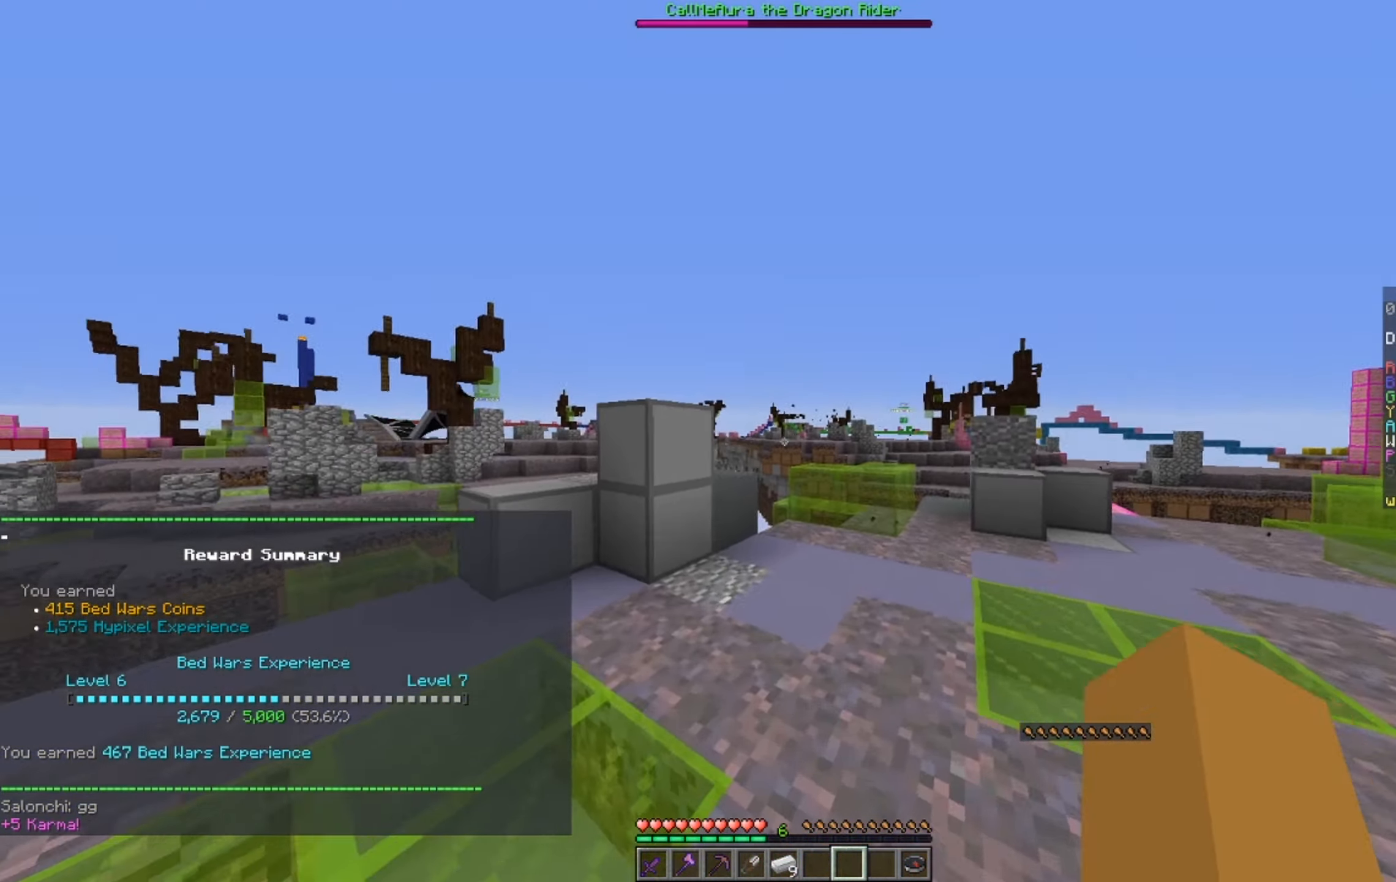
{"keys": ["a", "space", "w"], "mouse": [], "events": [[100, "a", "down"], [400, "space", "down"]]}
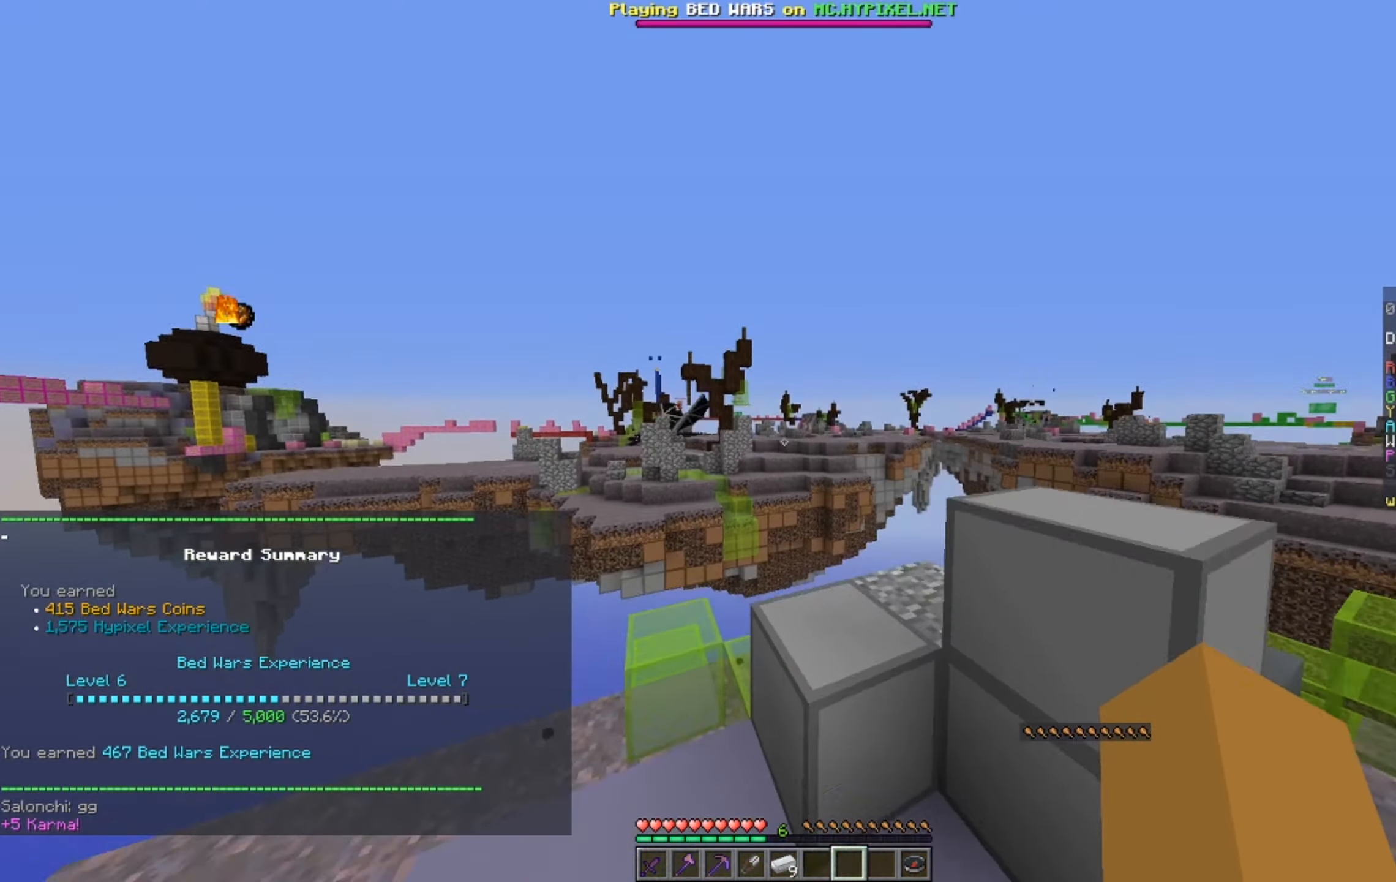
{"keys": ["a", "w"], "mouse": [], "events": [[116, "a", "up"], [200, "space", "up"], [250, "a", "down"]]}
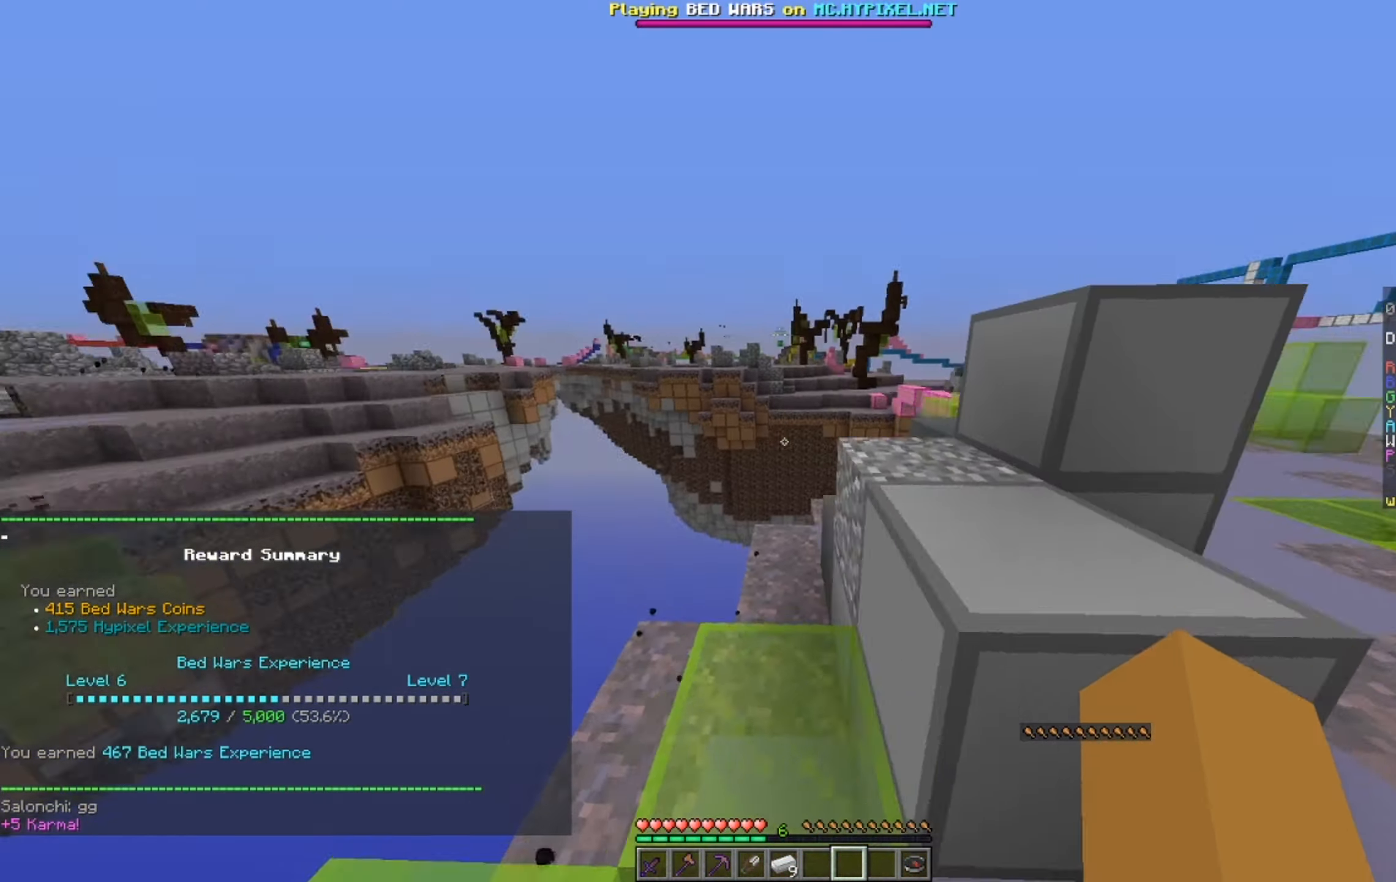
{"keys": ["a", "w"], "mouse": [], "events": [[166, "a", "up"], [200, "space", "down"], [400, "space", "up"], [500, "a", "down"]]}
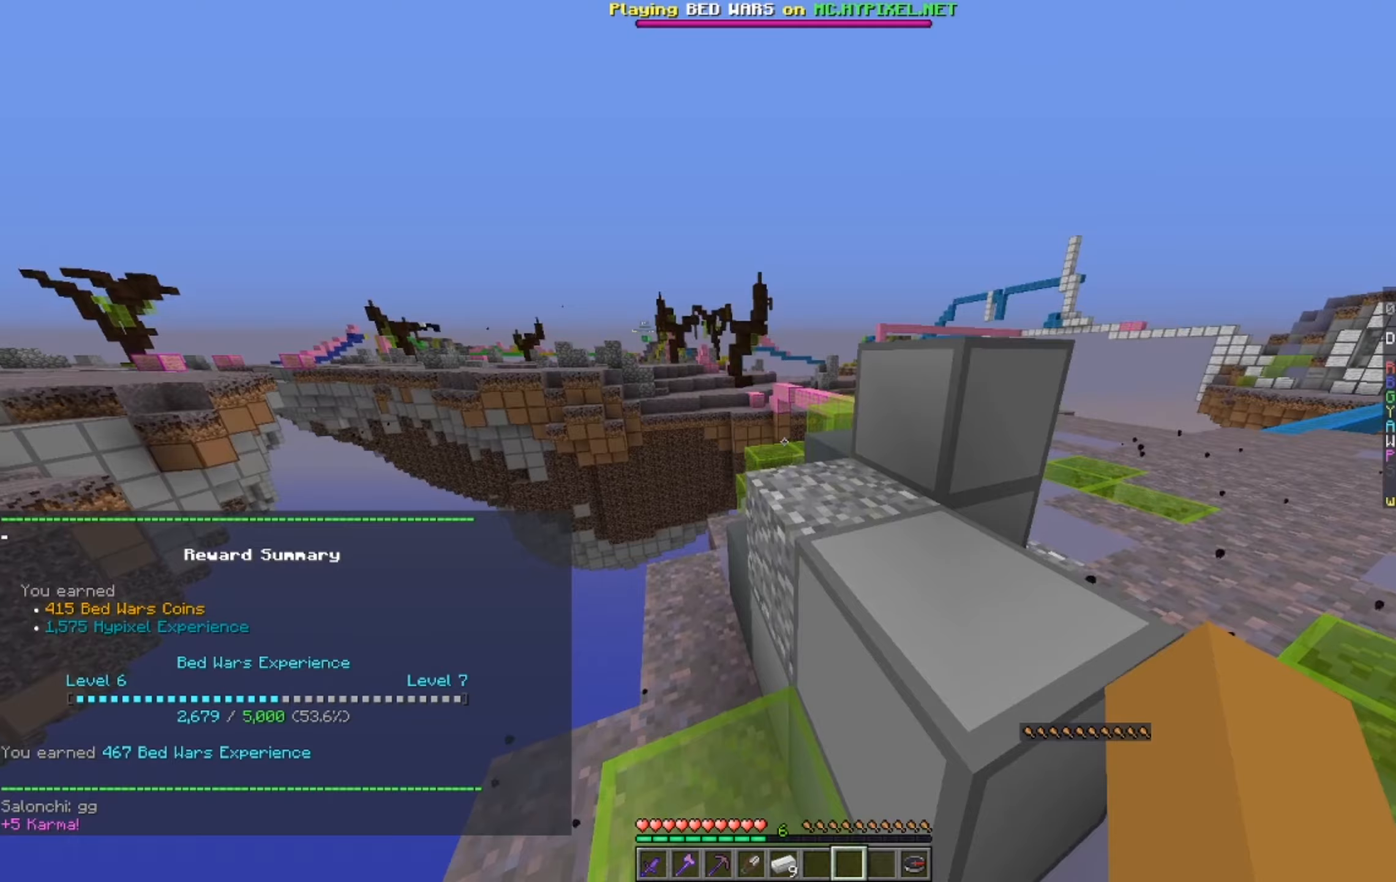
{"keys": ["w"], "mouse": ["left"], "events": [[200, "space", "down"], [217, "a", "up"], [450, "mouse_left", "down"], [450, "space", "up"]]}
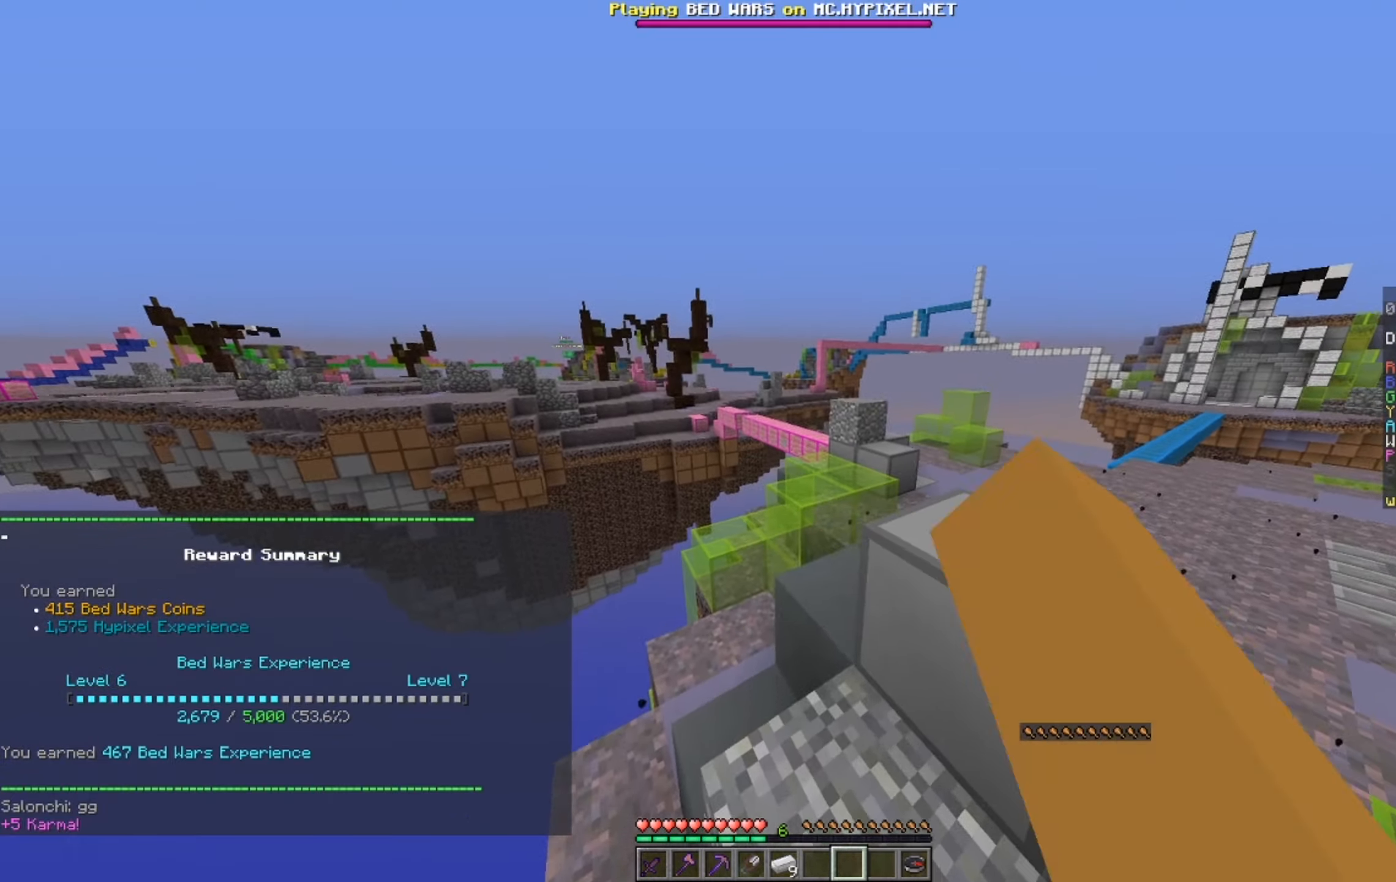
{"keys": ["w"], "mouse": [], "events": [[150, "space", "down"], [400, "space", "up"], [433, "mouse_left", "up"]]}
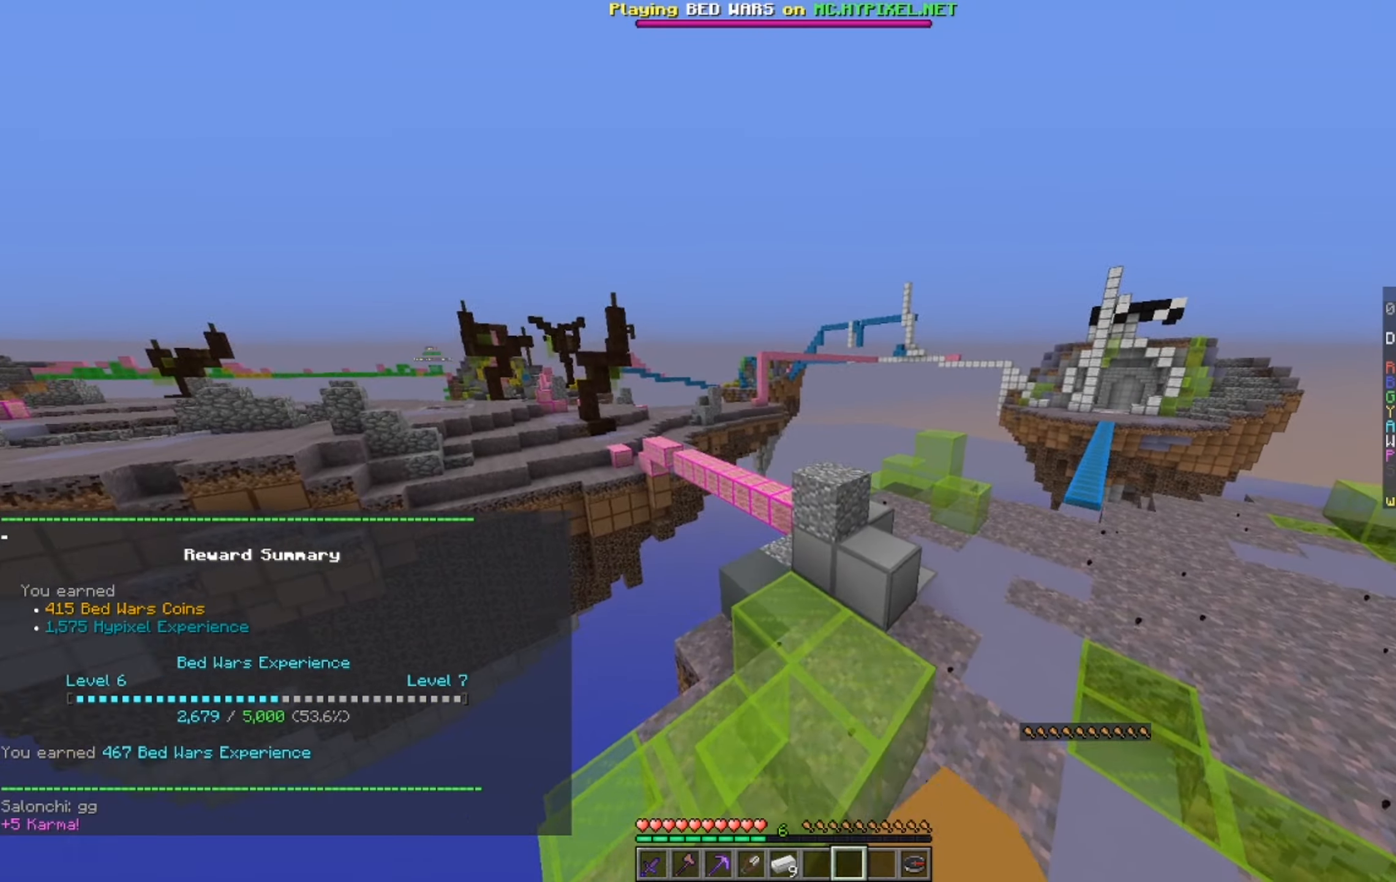
{"keys": ["space", "w"], "mouse": ["left"], "events": [[450, "space", "down"], [500, "mouse_left", "down"]]}
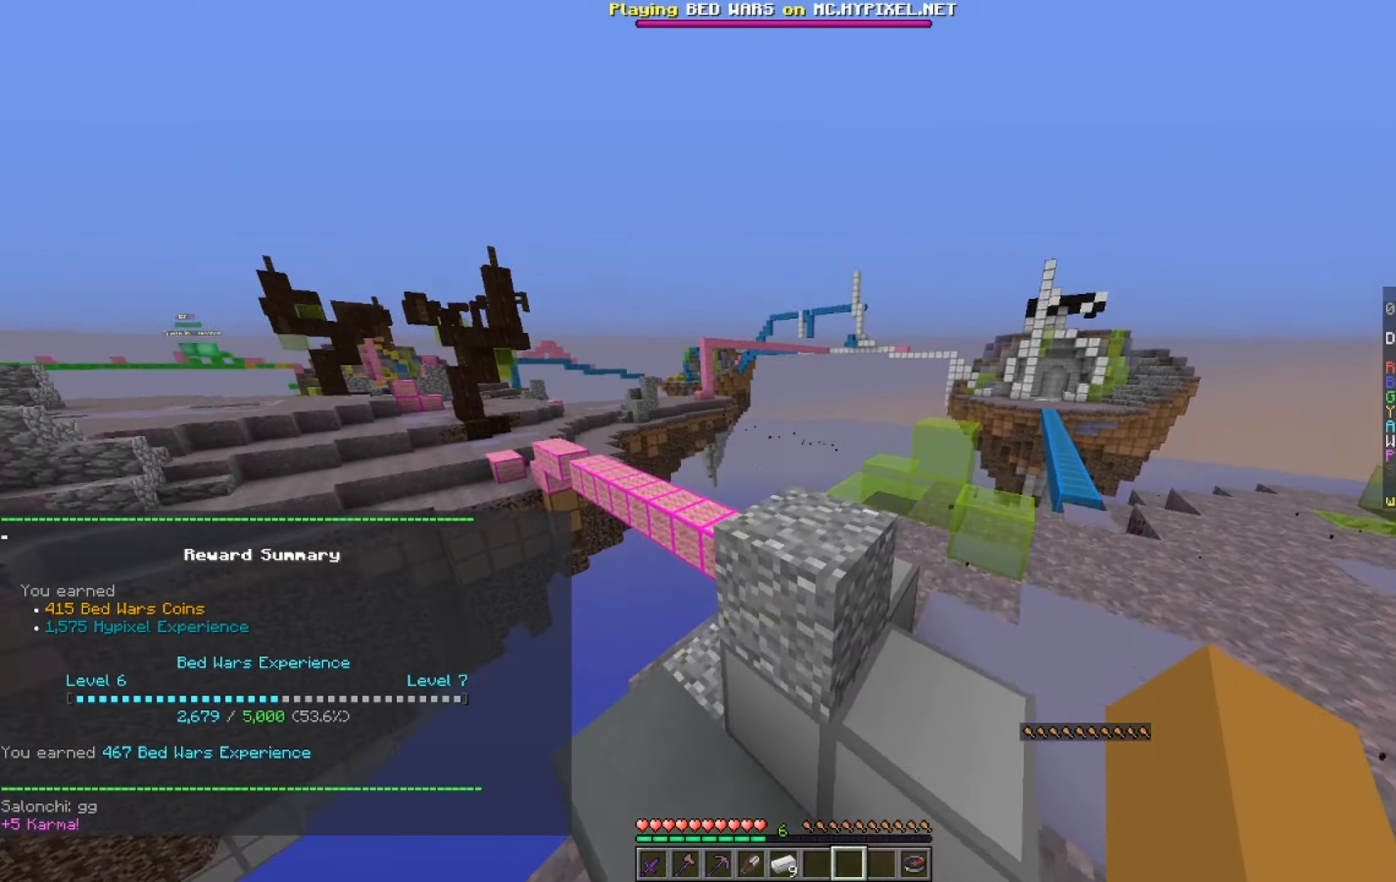
{"keys": ["space", "w"], "mouse": ["left"], "events": [[150, "space", "up"], [400, "space", "down"]]}
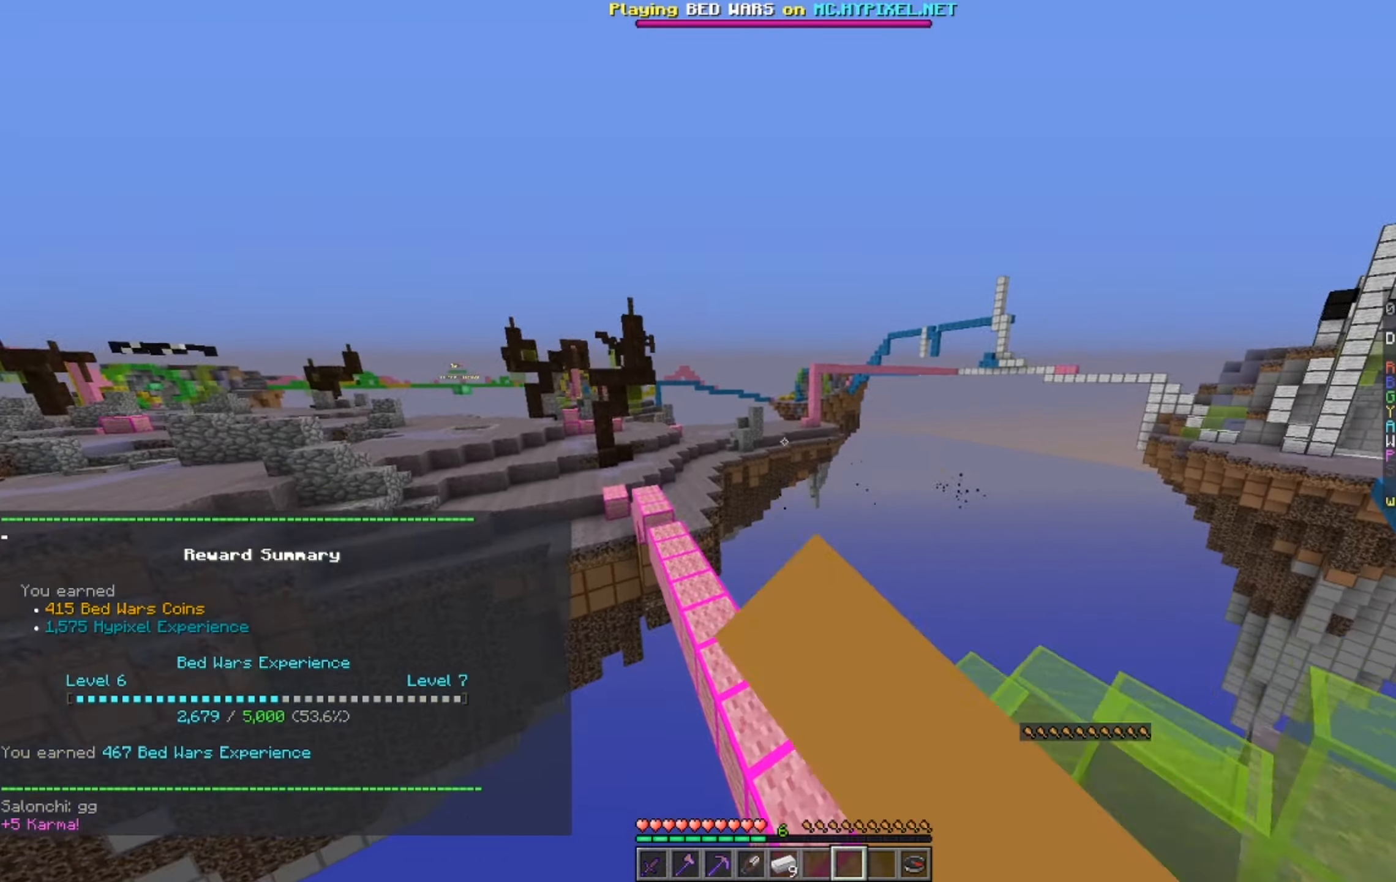
{"keys": ["w"], "mouse": [], "events": [[67, "mouse_left", "up"], [167, "space", "up"]]}
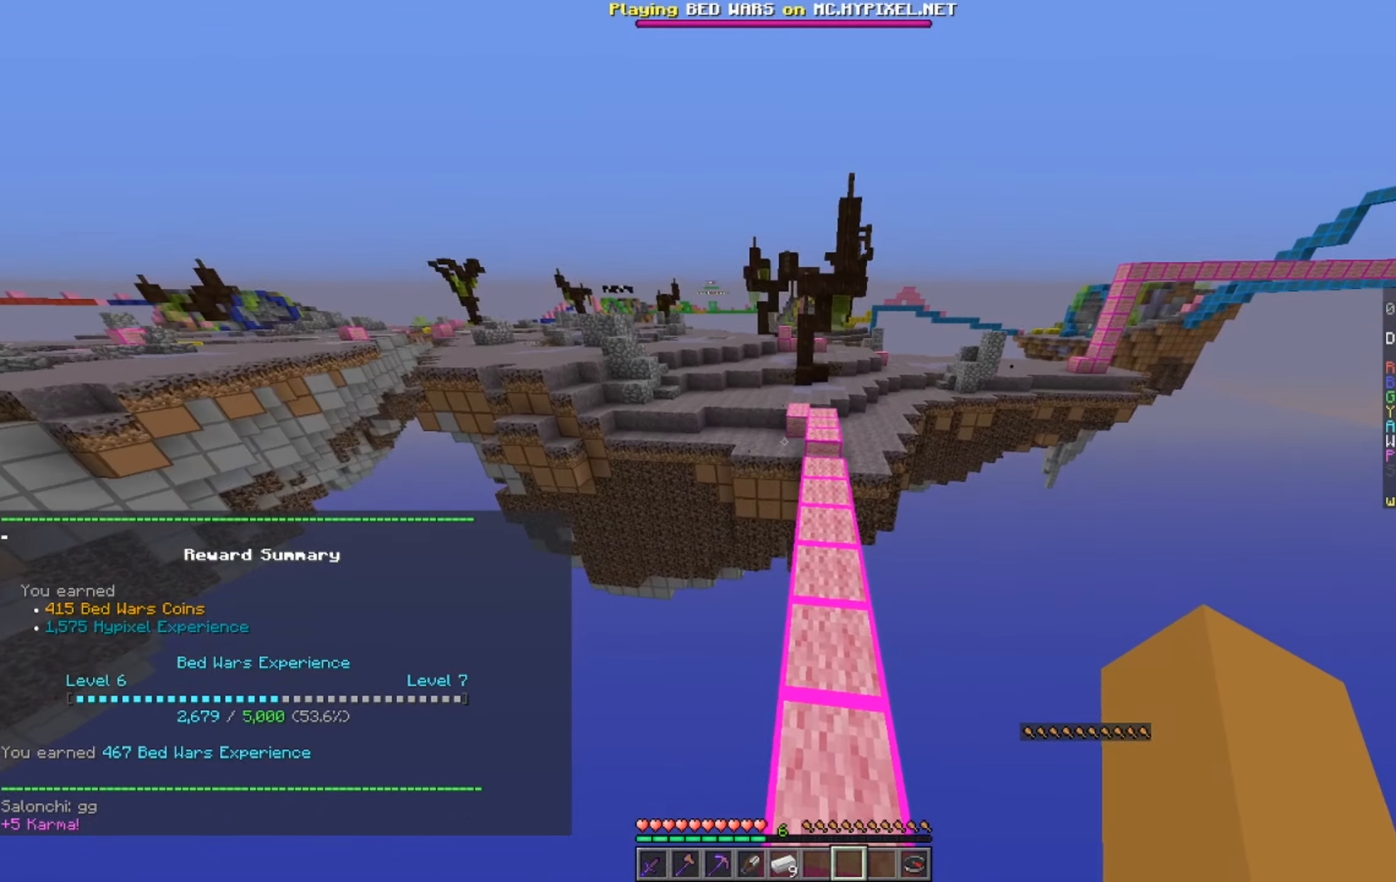
{"keys": ["w"], "mouse": [], "events": [[50, "space", "down"], [450, "space", "up"]]}
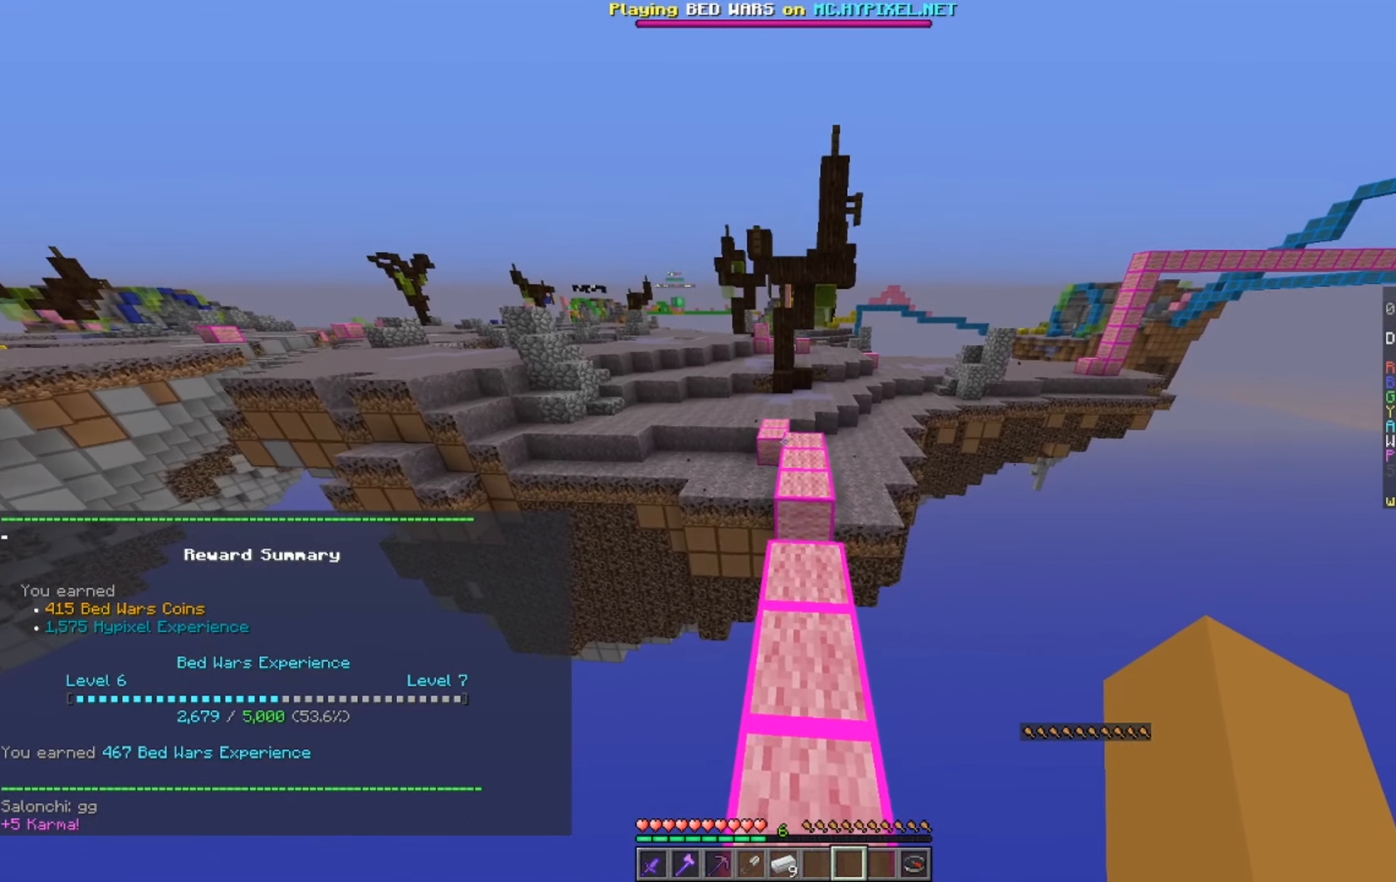
{"keys": ["d", "space", "w"], "mouse": [], "events": [[450, "space", "down"], [500, "d", "down"]]}
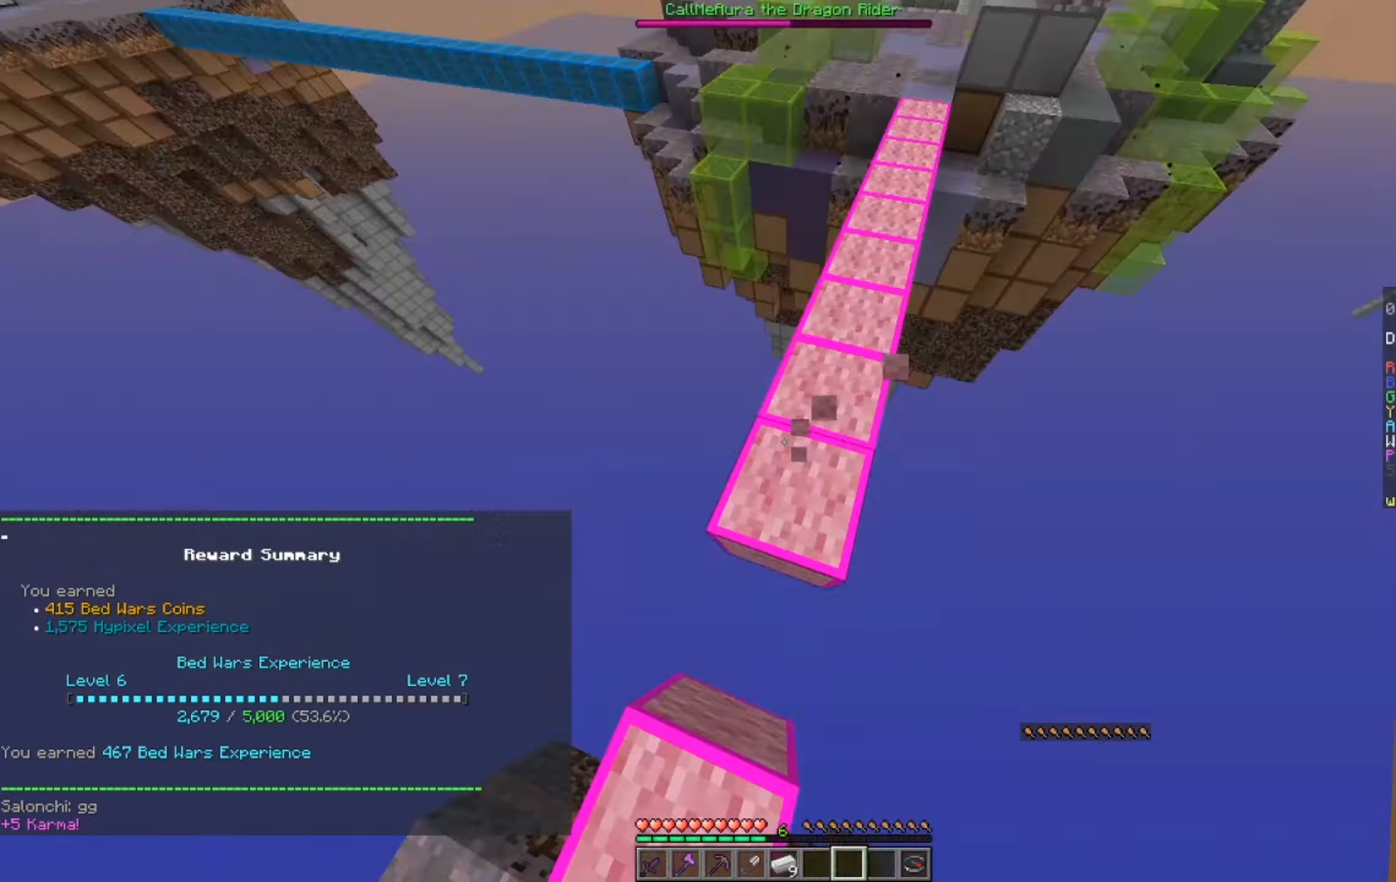
{"keys": [], "mouse": [], "events": [[67, "w", "up"], [150, "d", "up"], [167, "space", "up"]]}
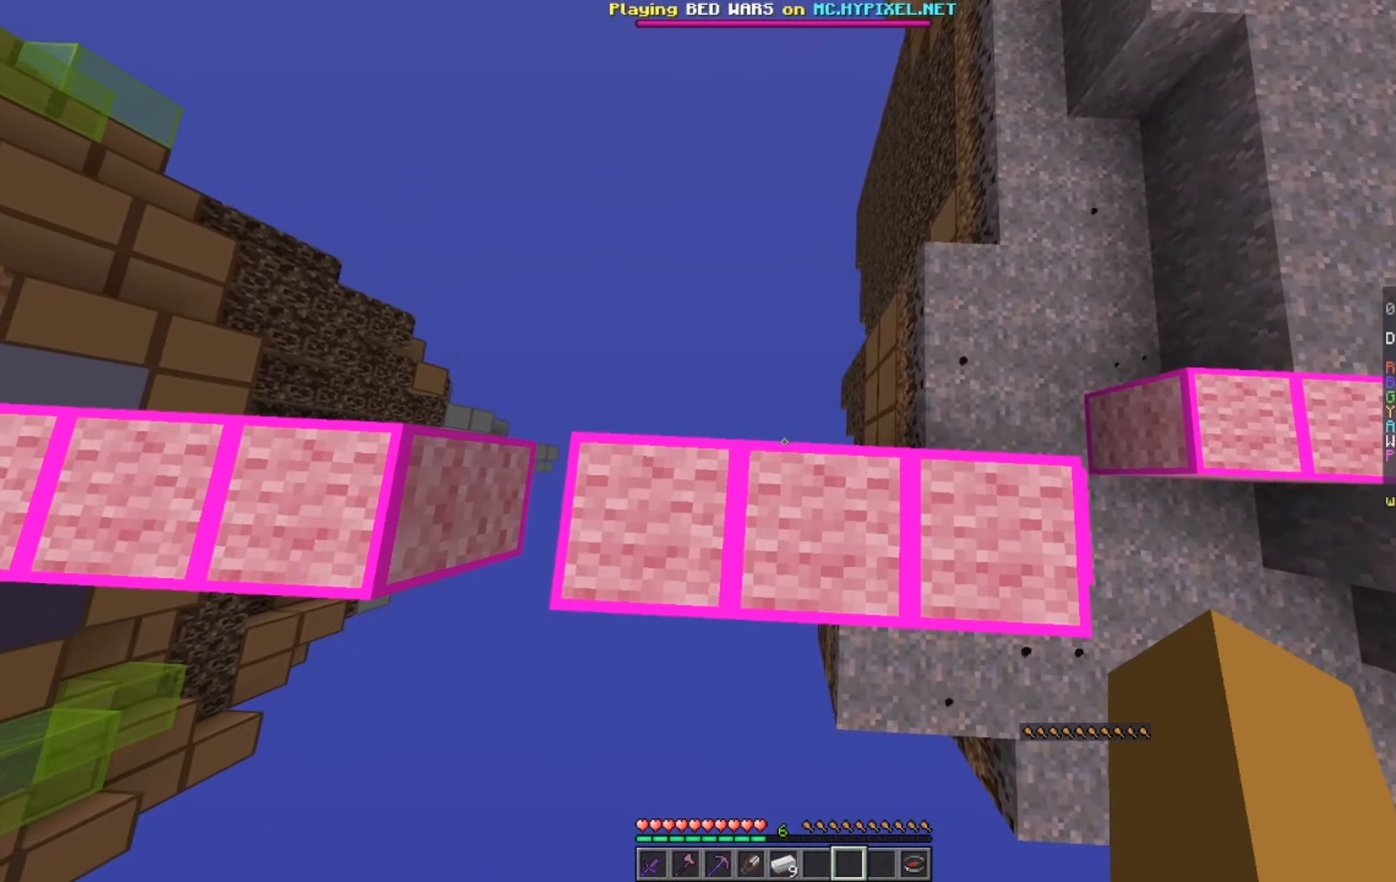
{"keys": ["w"], "mouse": [], "events": [[350, "w", "down"]]}
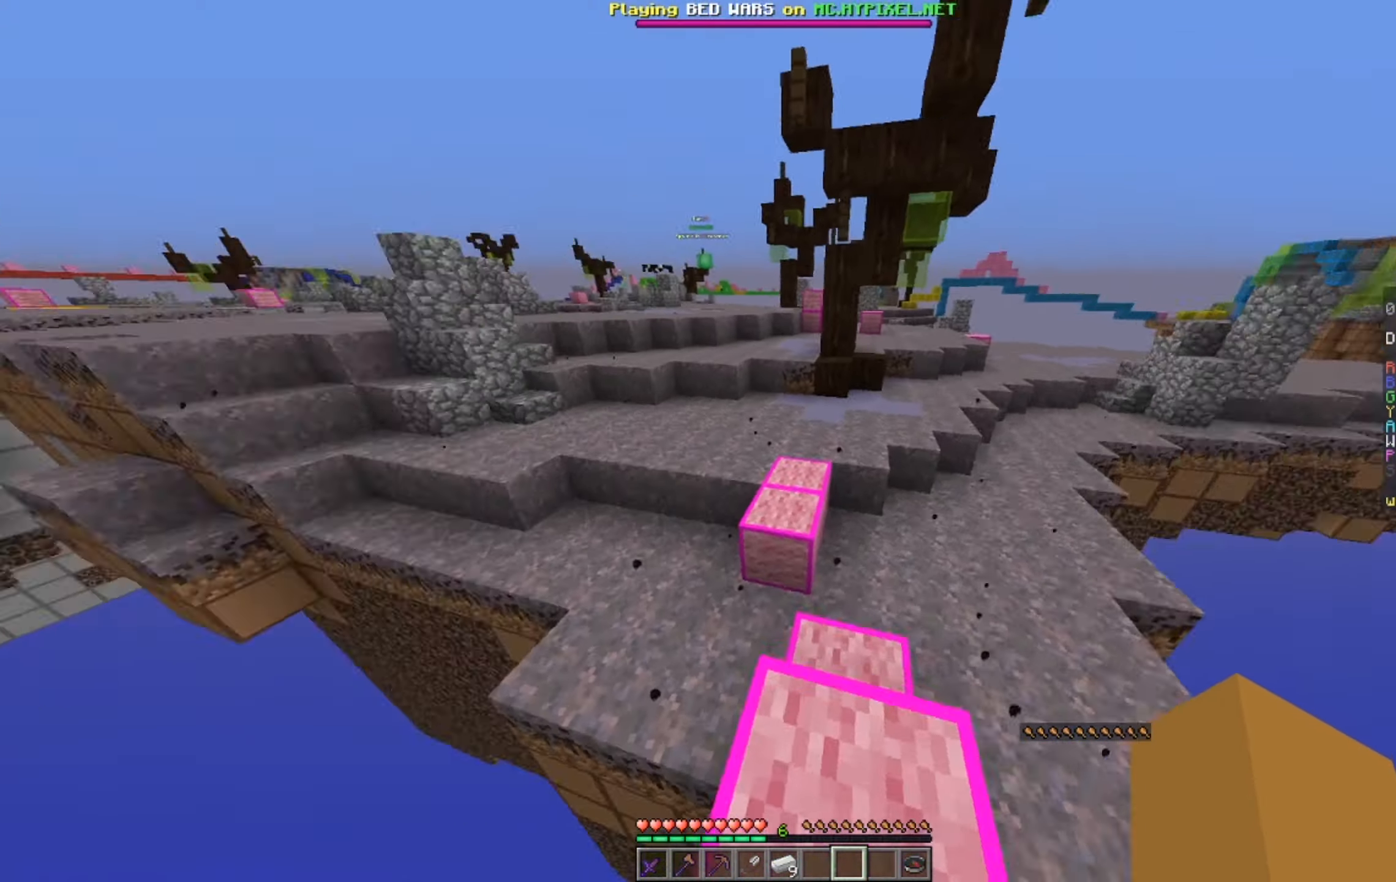
{"keys": ["w"], "mouse": ["left"], "events": [[50, "mouse_left", "down"], [50, "space", "down"], [350, "space", "up"]]}
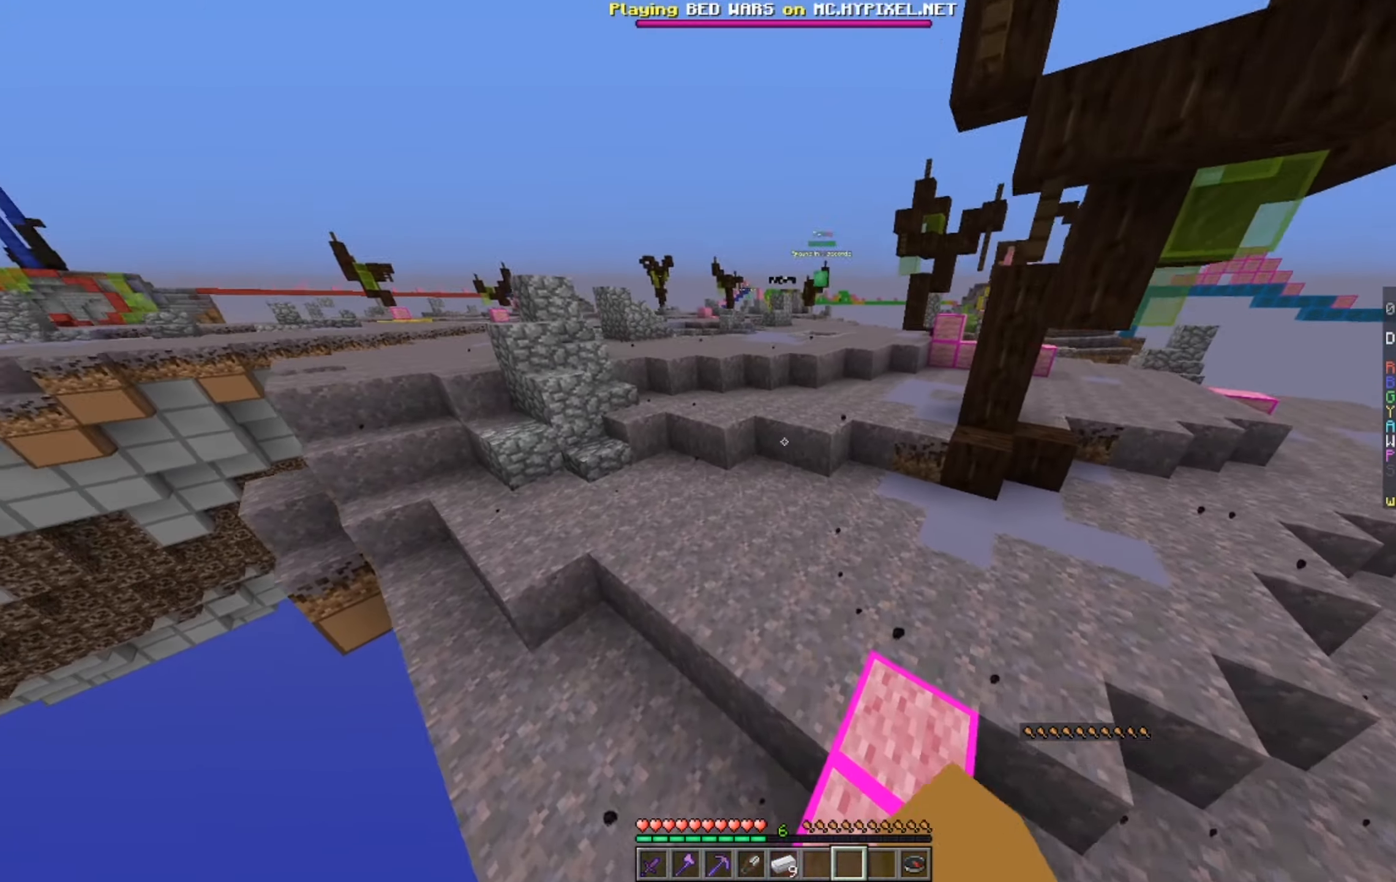
{"keys": ["a", "w"], "mouse": [], "events": [[84, "mouse_left", "up"], [250, "a", "down"]]}
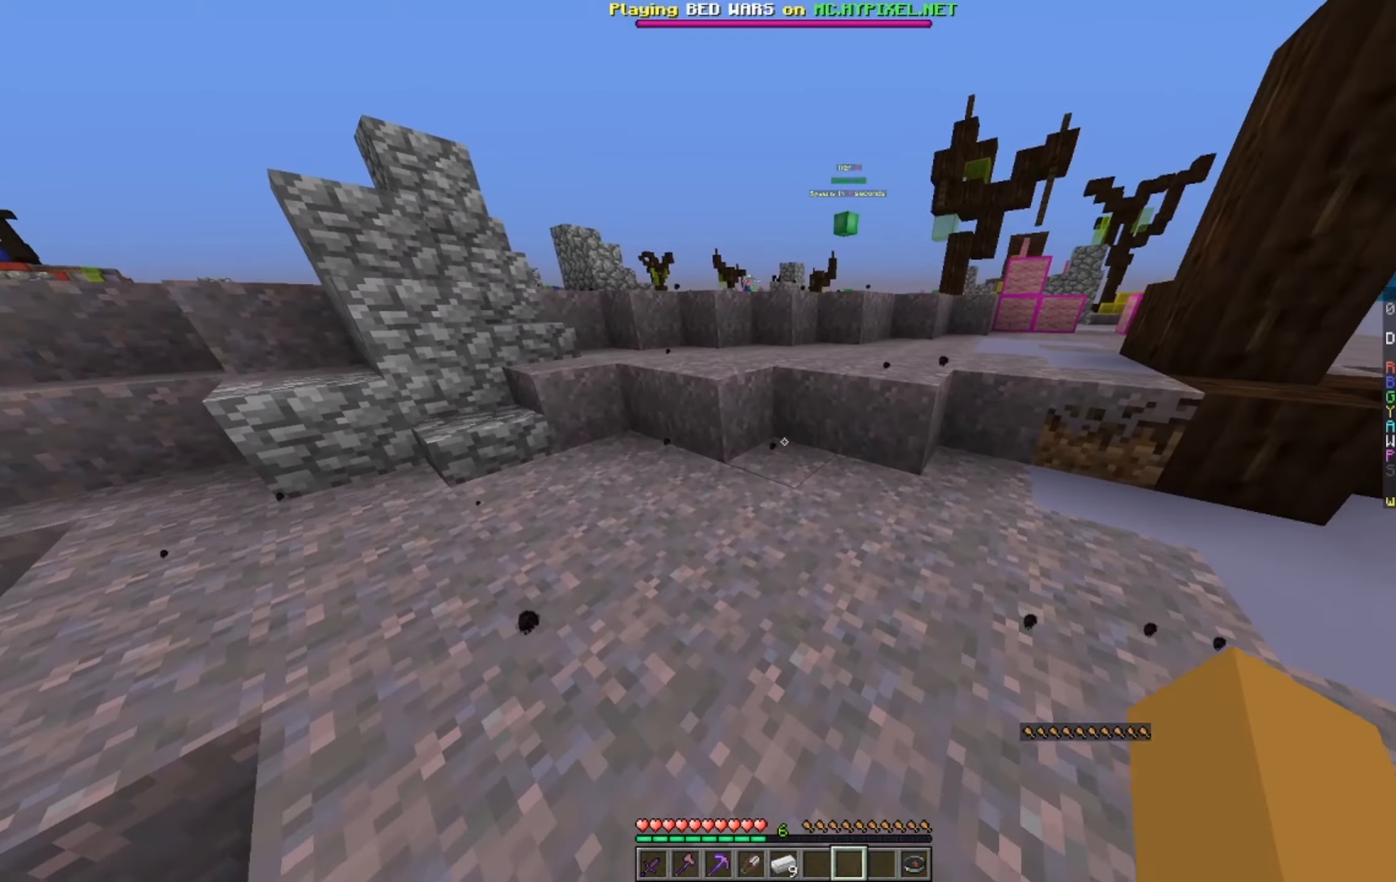
{"keys": ["space", "w"], "mouse": [], "events": [[17, "a", "up"], [200, "space", "down"]]}
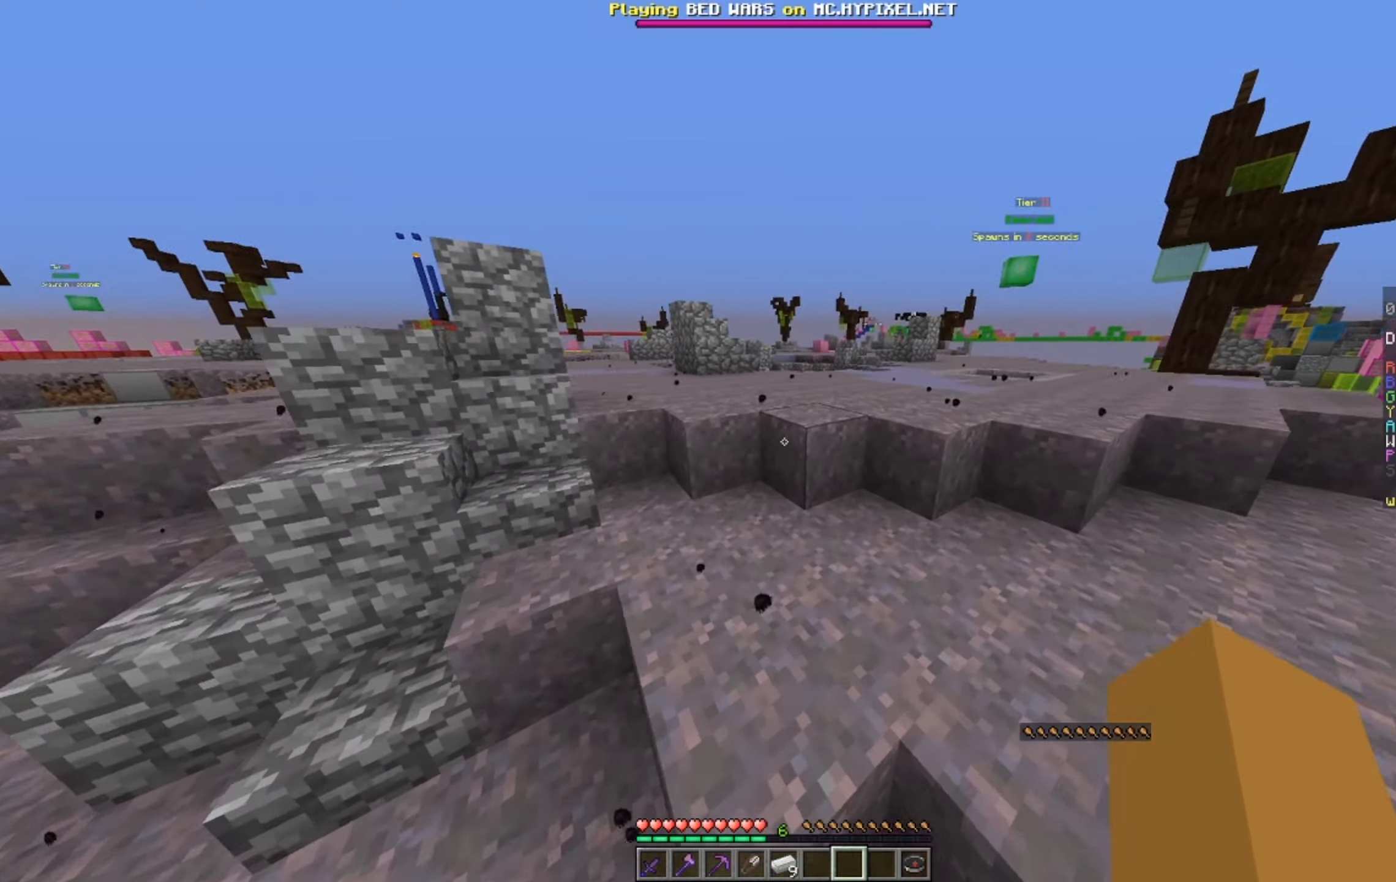
{"keys": ["space", "w"], "mouse": ["left"], "events": [[150, "mouse_left", "down"]]}
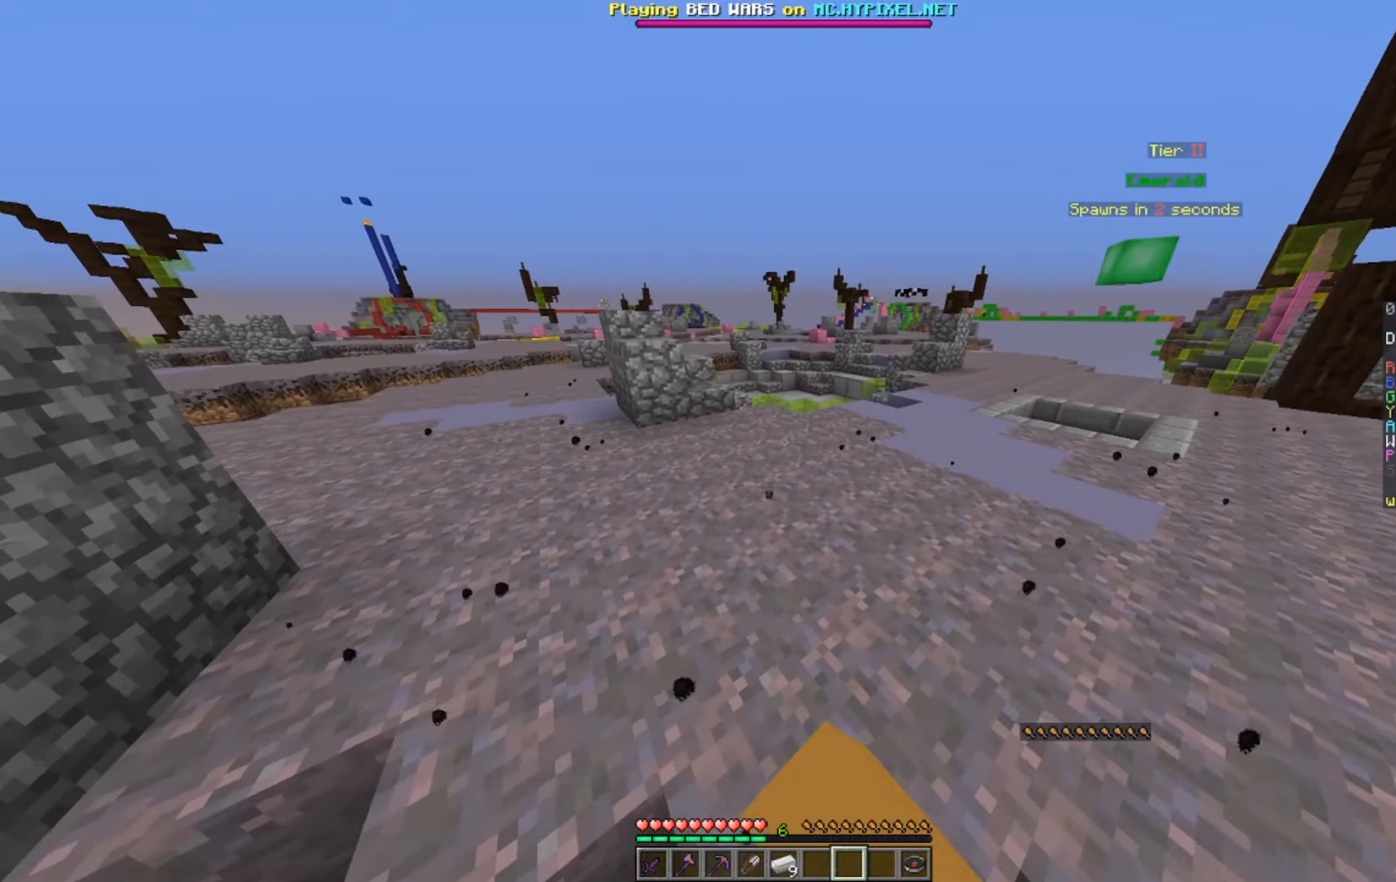
{"keys": ["d", "w"], "mouse": [], "events": [[250, "space", "up"], [300, "a", "down"], [417, "mouse_left", "up"], [450, "d", "down"], [467, "a", "up"]]}
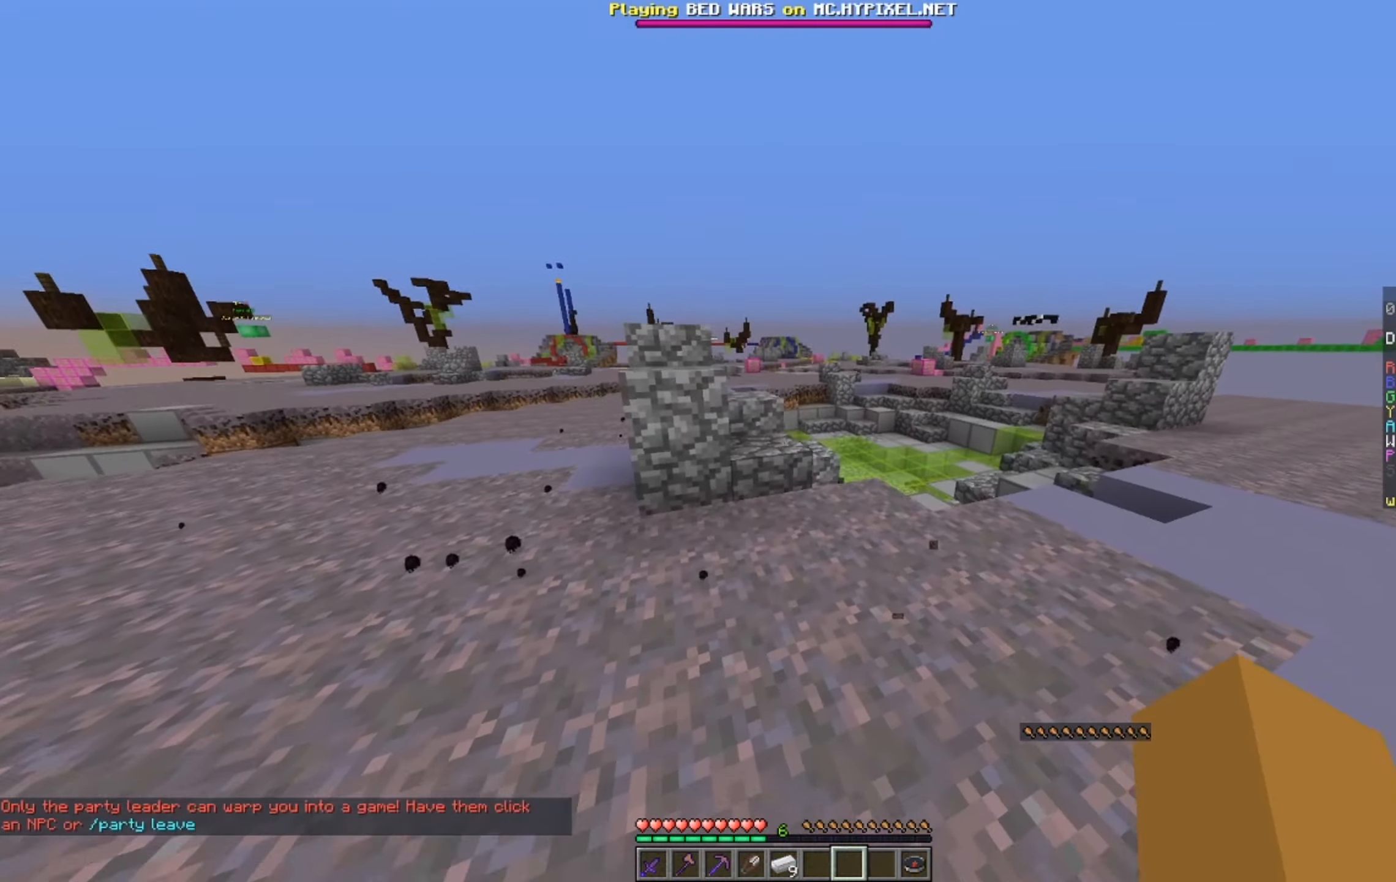
{"keys": ["space", "w"], "mouse": ["left"], "events": [[217, "d", "up"], [400, "mouse_left", "down"], [400, "space", "down"]]}
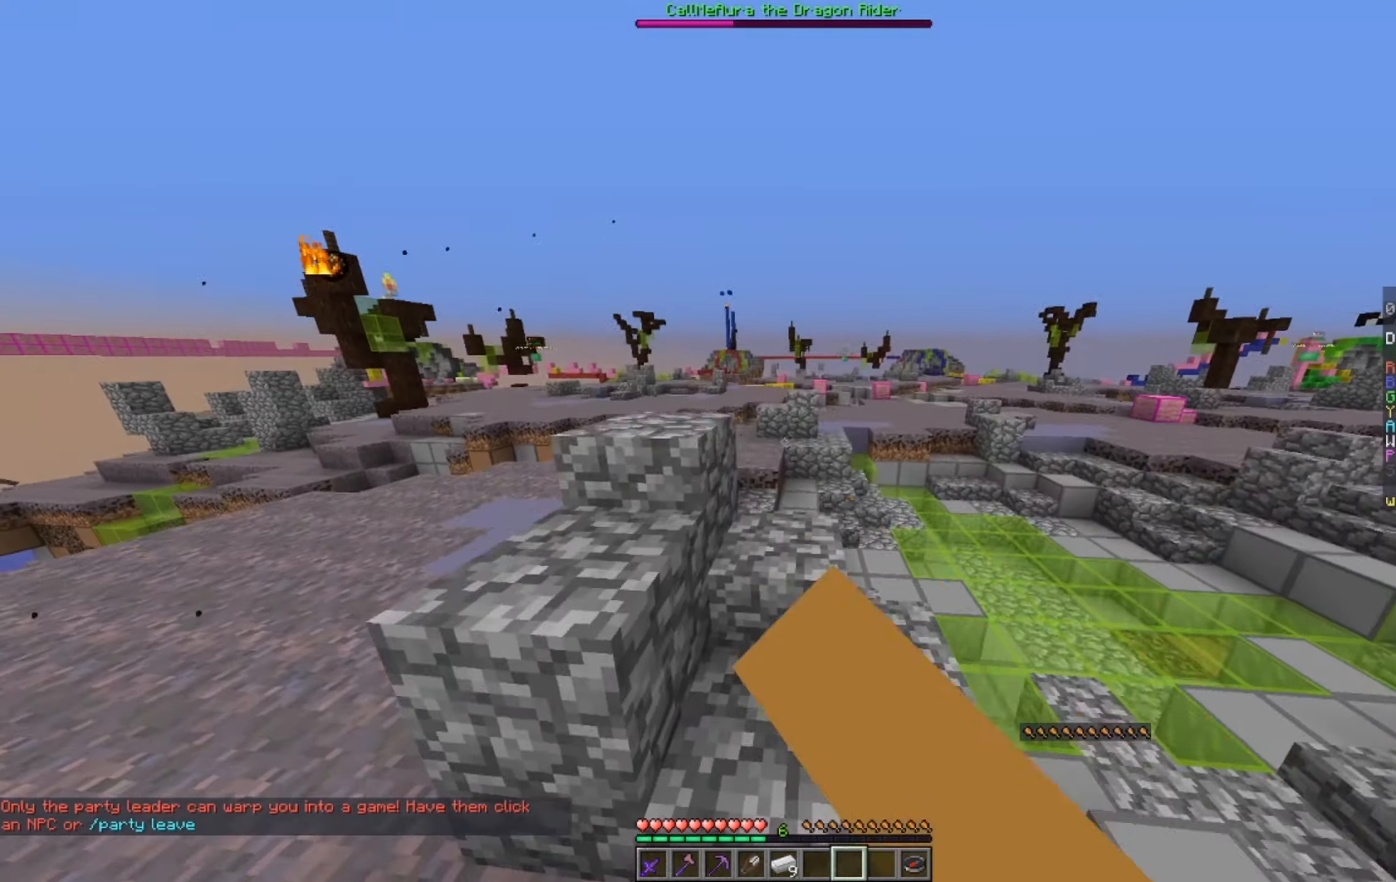
{"keys": ["space"], "mouse": []}
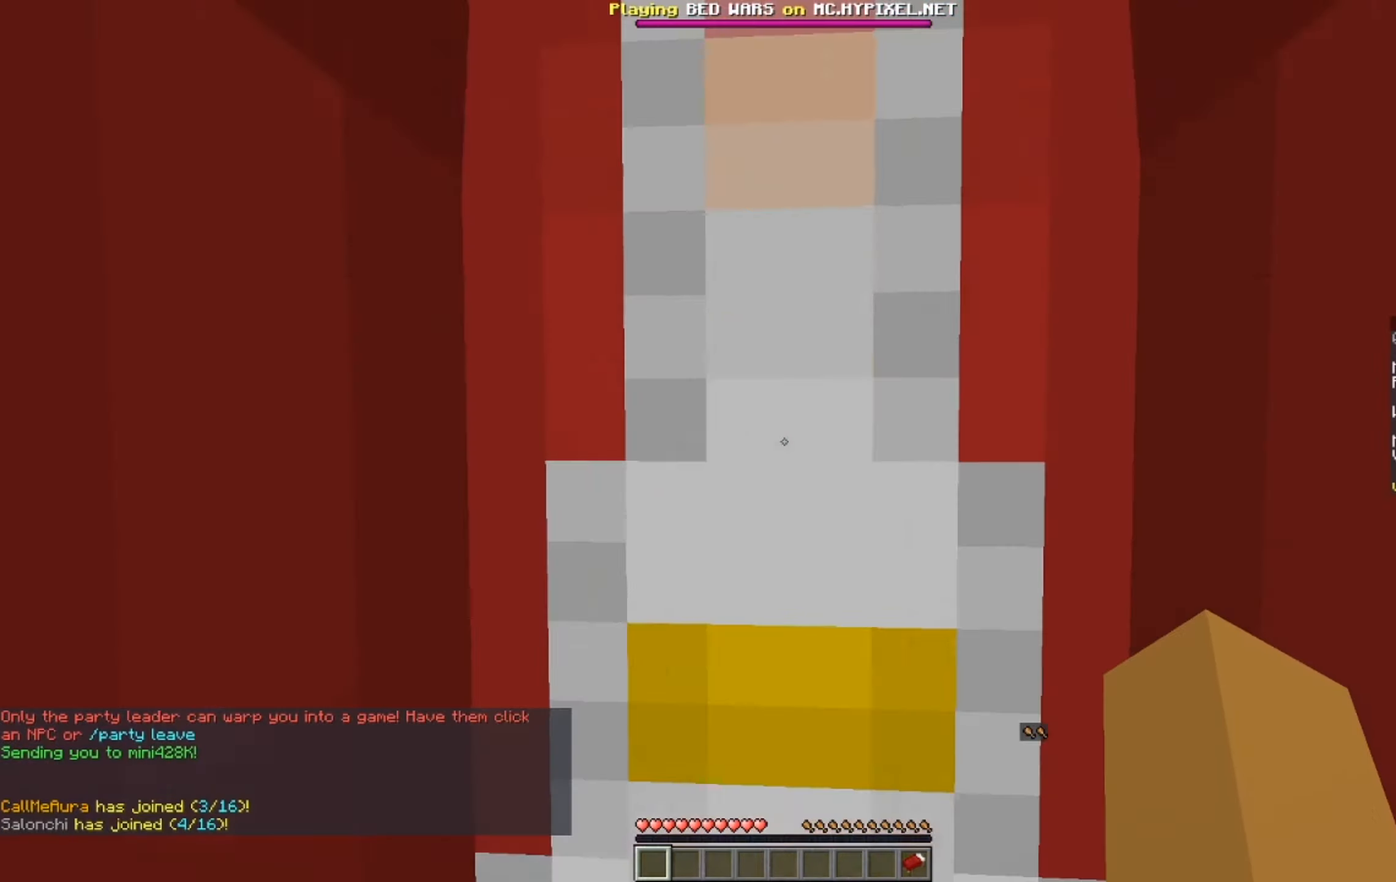
{"keys": ["w"], "mouse": [], "events": [[150, "space", "up"], [250, "w", "down"]]}
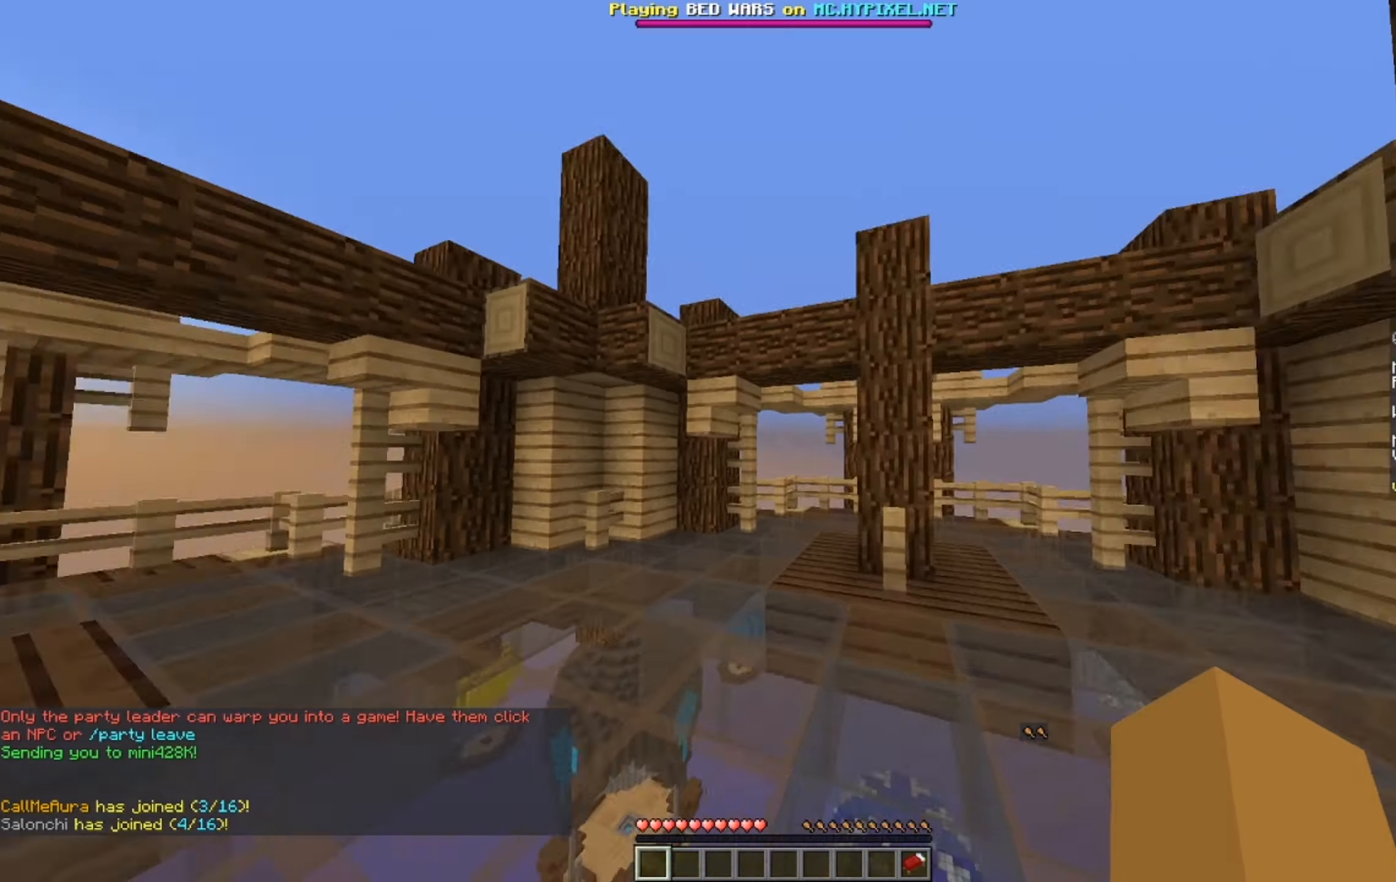
{"keys": ["space", "w"], "mouse": ["left"], "events": [[250, "mouse_left", "down"], [300, "space", "down"]]}
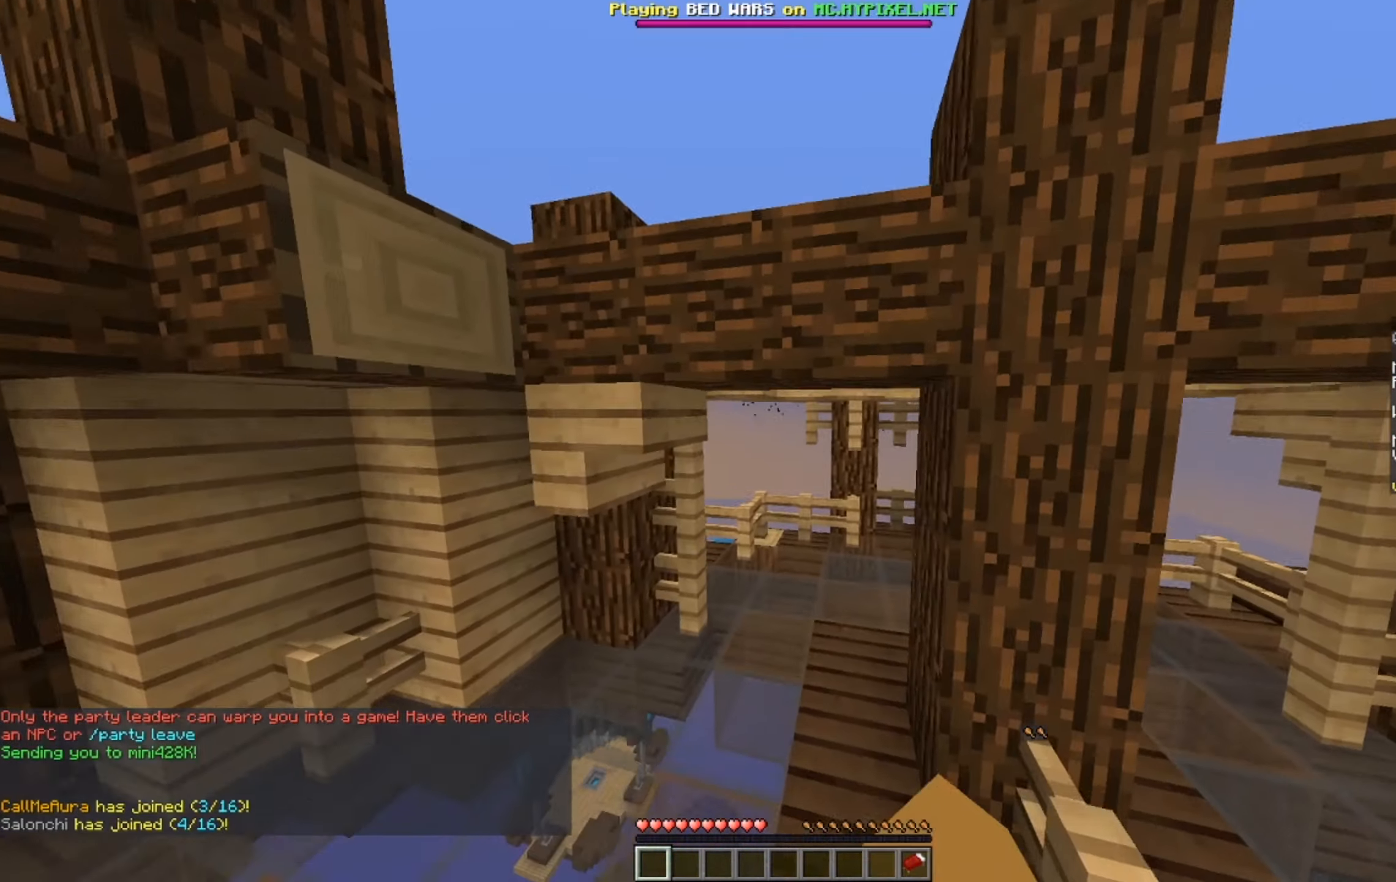
{"keys": ["a", "space", "w"], "mouse": ["left"], "events": [[34, "space", "up"], [100, "a", "down"], [317, "mouse_left", "up"], [350, "mouse_left", "down"], [350, "space", "down"], [417, "a", "up"], [467, "mouse_left", "up"], [484, "a", "down"], [500, "mouse_left", "down"]]}